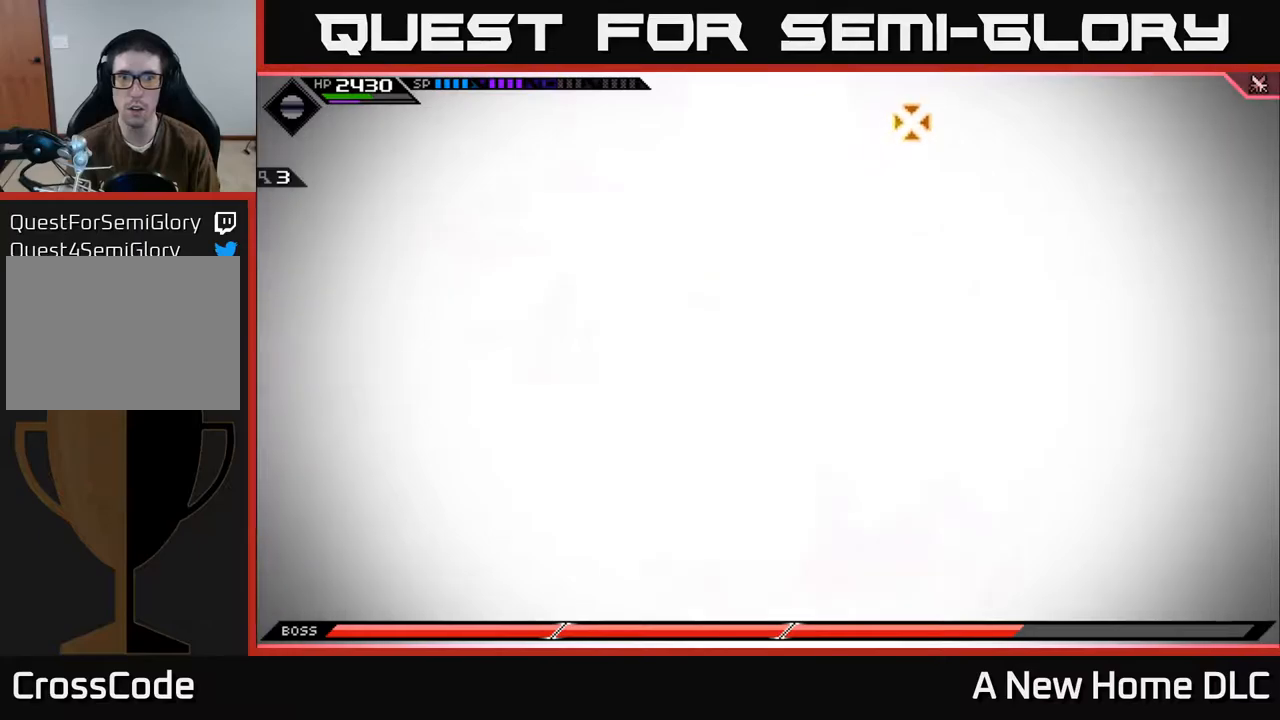
Gameplay with a controller (Xbox layout); each line is a JSON object with the inputs held at the frame after it. "events" lists button and stick changes between this image and that frame as [ms after this image, input, new state], when the widget could be followed in between.
{"buttons": [], "left_stick": "right", "right_stick": "center", "events": [[34, "R1", "down"], [184, "R1", "up"], [300, "right_stick", "center"], [334, "L1", "down"], [434, "L1", "up"]]}
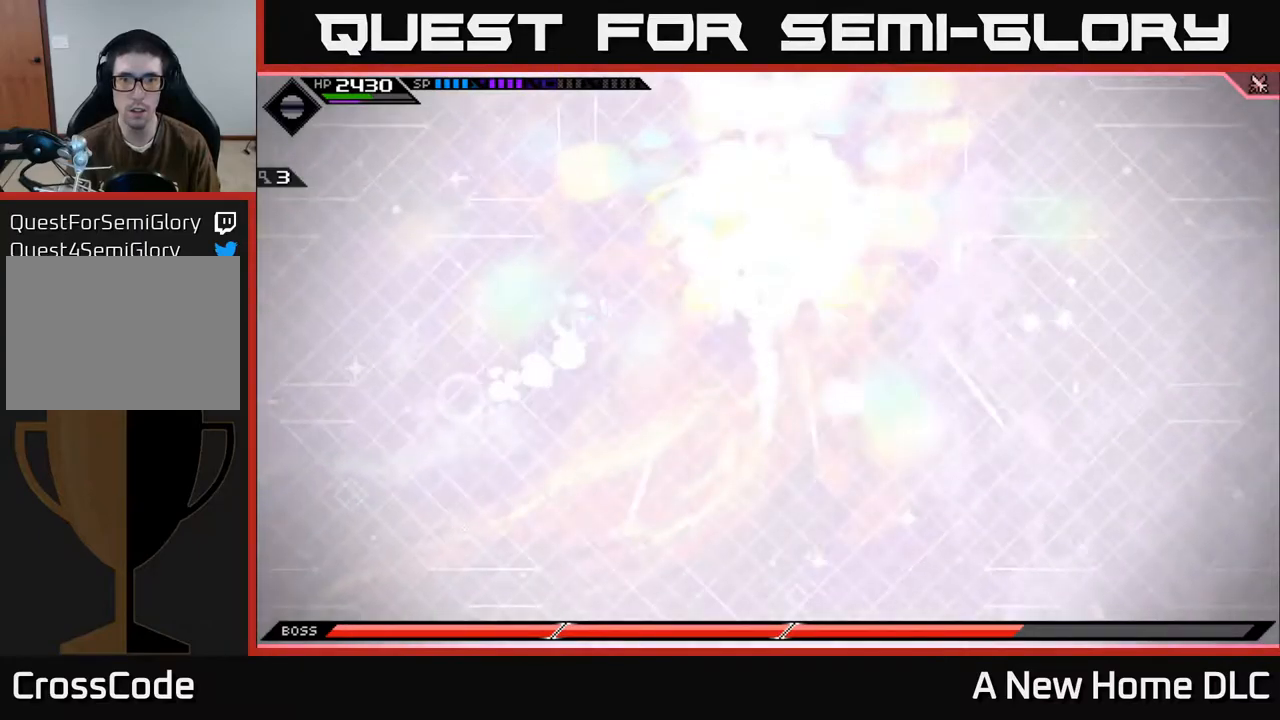
{"buttons": [], "left_stick": "right", "right_stick": "center", "events": [[34, "left_stick", "up-right"], [67, "L1", "down"], [117, "L1", "up"], [150, "left_stick", "right"], [350, "X", "down"], [450, "X", "up"]]}
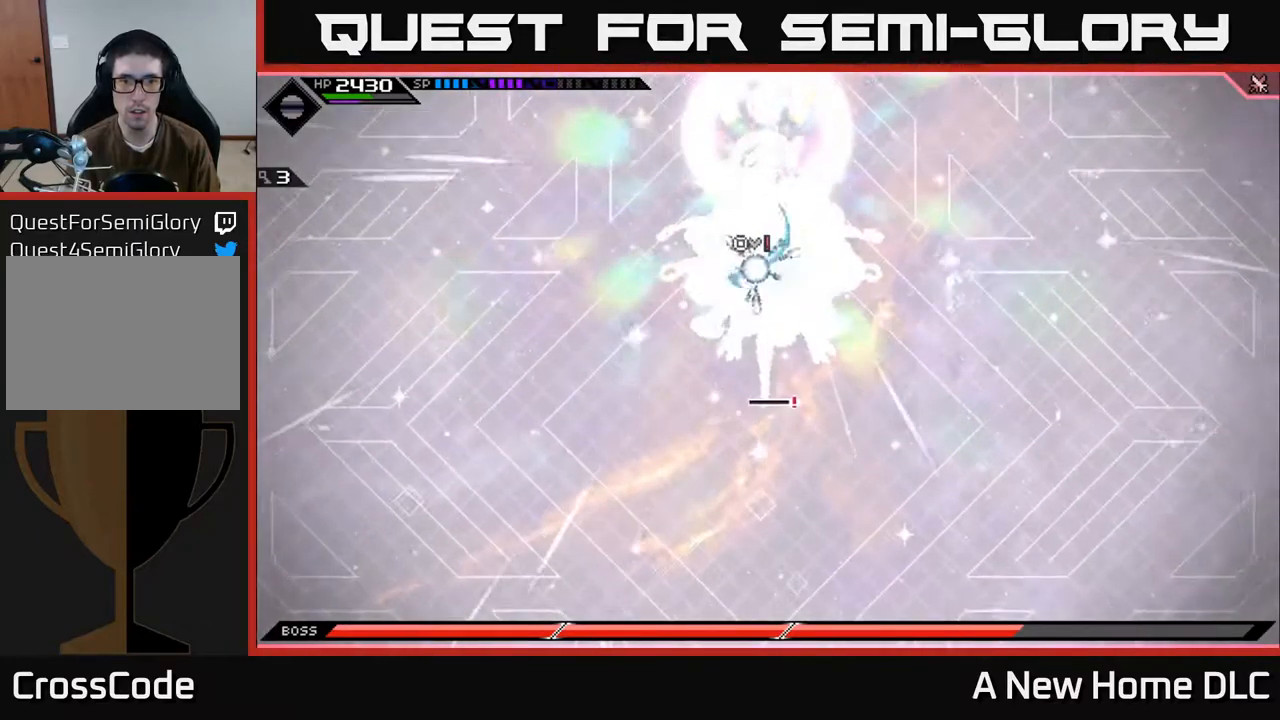
{"buttons": [], "left_stick": "down", "right_stick": "center", "events": [[17, "X", "down"], [117, "X", "up"], [117, "left_stick", "down"], [184, "X", "down"], [284, "X", "up"], [350, "X", "down"], [450, "X", "up"]]}
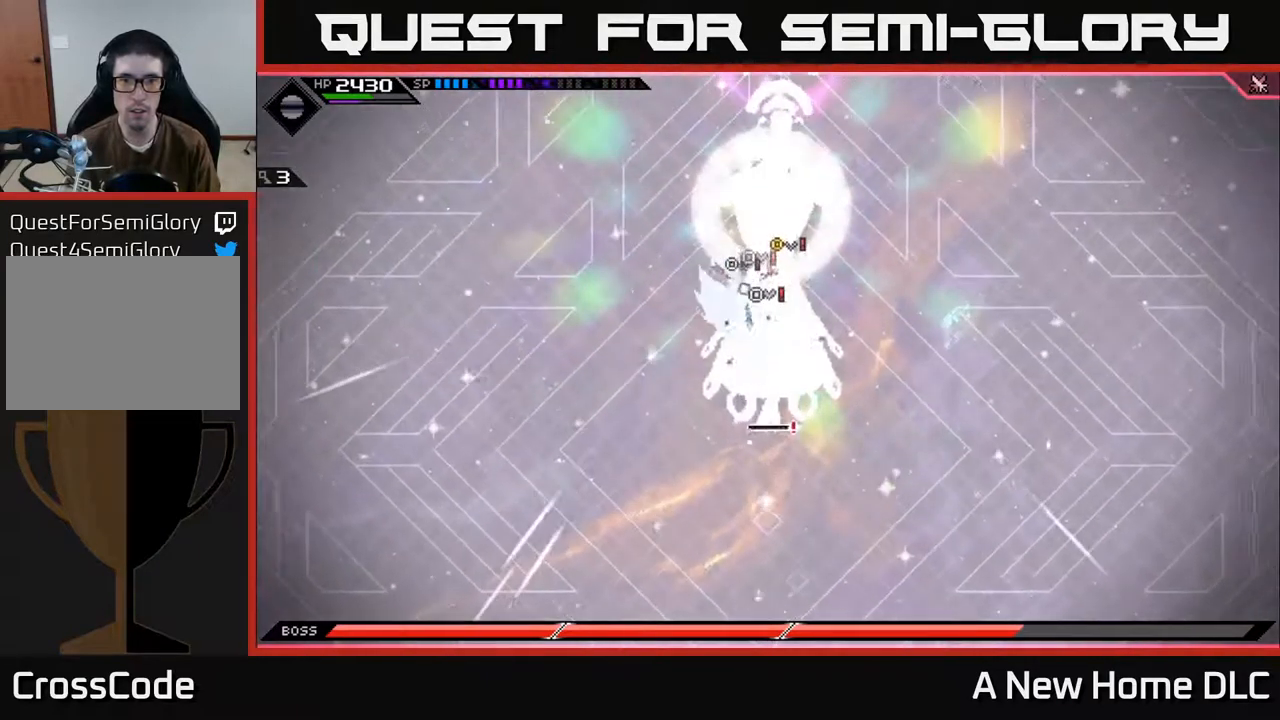
{"buttons": [], "left_stick": "down-left", "right_stick": "center", "events": [[34, "X", "down"], [134, "X", "up"], [200, "X", "down"], [317, "X", "up"], [367, "L1", "down"], [400, "X", "down"], [434, "left_stick", "down-left"], [467, "L1", "up"], [500, "X", "up"]]}
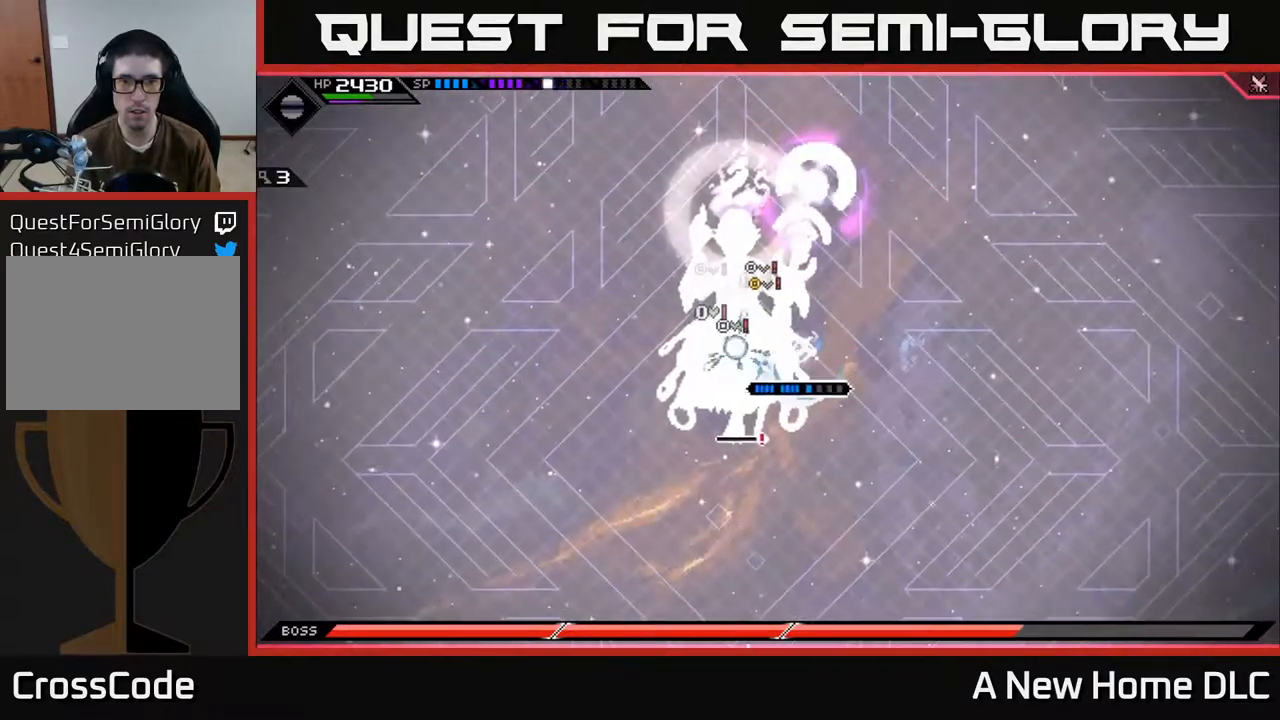
{"buttons": ["X"], "left_stick": "center", "right_stick": "center", "events": [[84, "X", "down"], [184, "X", "up"], [234, "left_stick", "left"], [267, "X", "down"], [367, "X", "up"], [417, "left_stick", "center"], [450, "X", "down"]]}
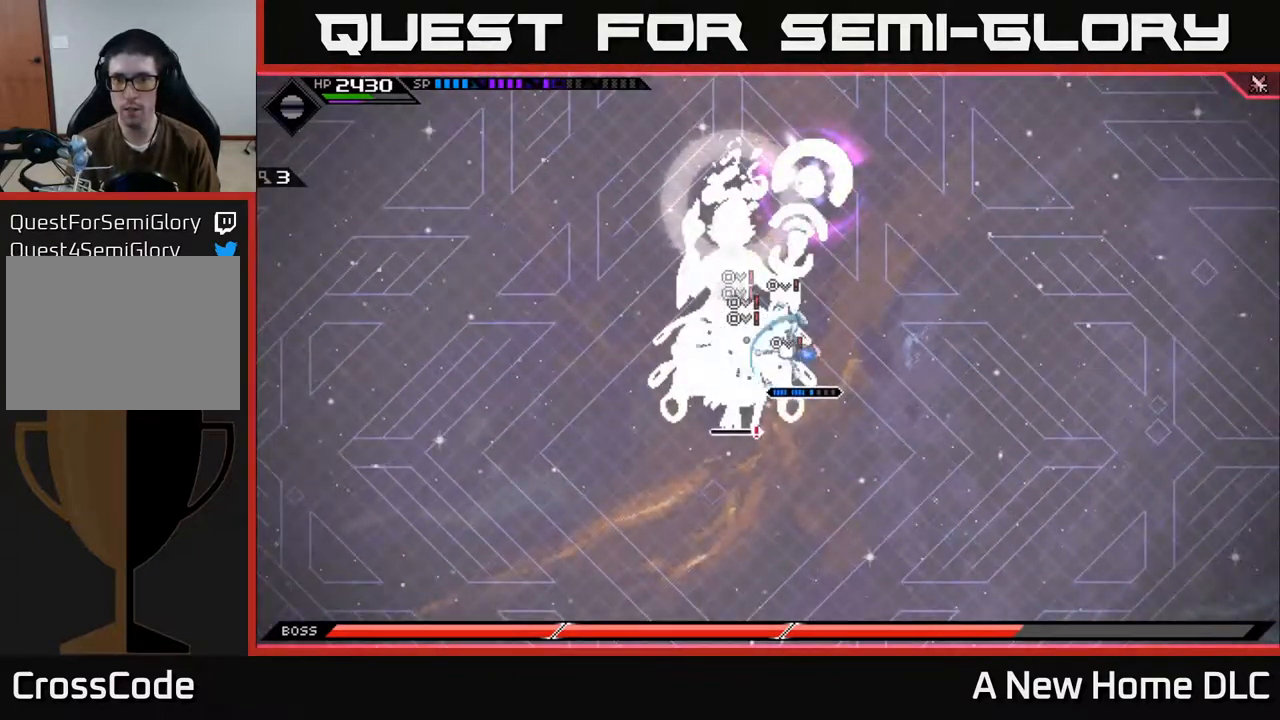
{"buttons": ["X"], "left_stick": "down-left", "right_stick": "center", "events": [[50, "X", "up"], [84, "left_stick", "left"], [117, "X", "down"], [217, "X", "up"], [317, "X", "down"], [317, "left_stick", "down-left"], [400, "L1", "down"], [400, "X", "up"], [500, "L1", "up"], [500, "X", "down"]]}
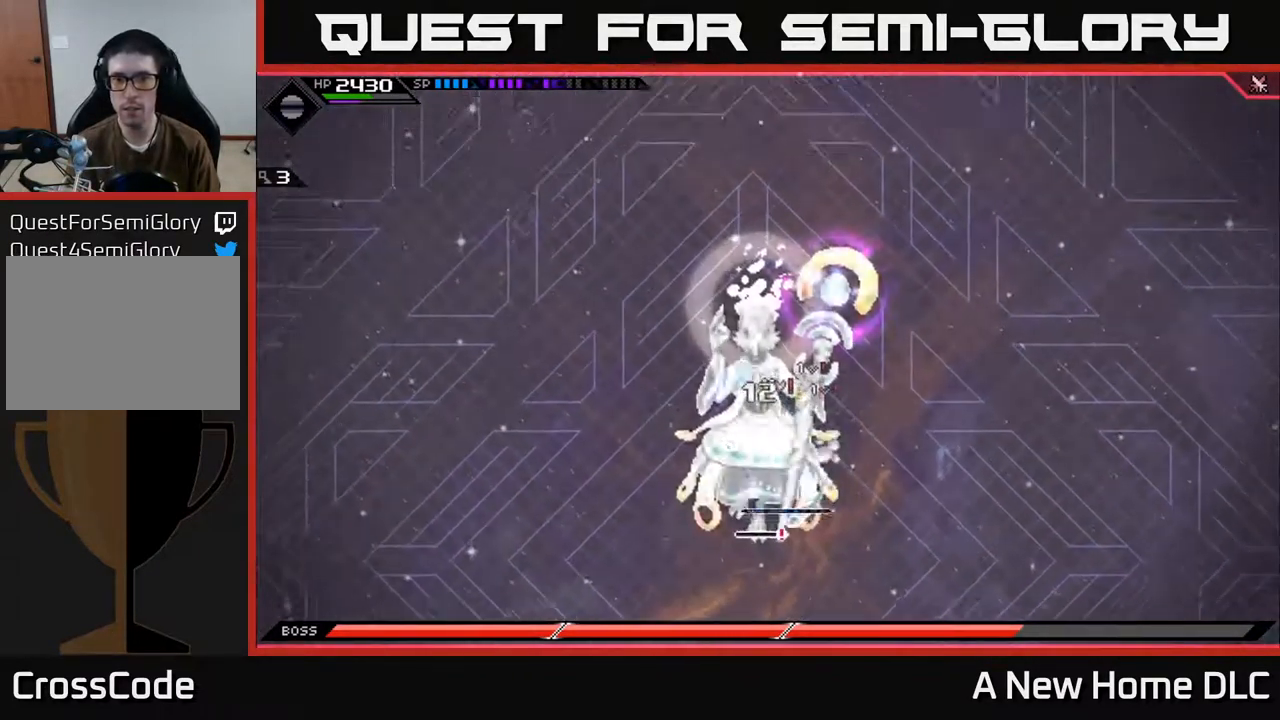
{"buttons": ["L1"], "left_stick": "up", "right_stick": "center", "events": [[100, "X", "up"], [184, "X", "down"], [267, "left_stick", "up-left"], [284, "X", "up"], [317, "left_stick", "up"], [400, "X", "down"], [450, "L1", "down"], [500, "X", "up"]]}
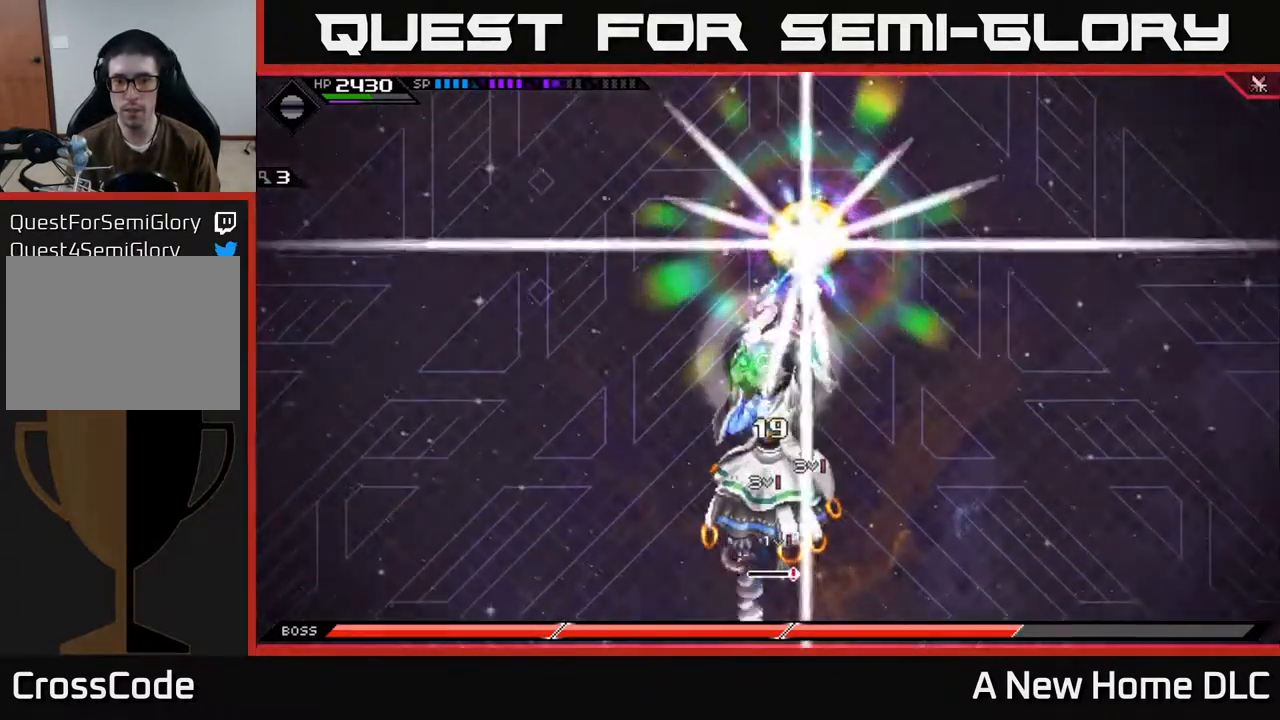
{"buttons": ["X"], "left_stick": "center", "right_stick": "center", "events": [[67, "L1", "up"], [100, "X", "down"], [184, "X", "up"], [284, "X", "down"], [317, "left_stick", "center"]]}
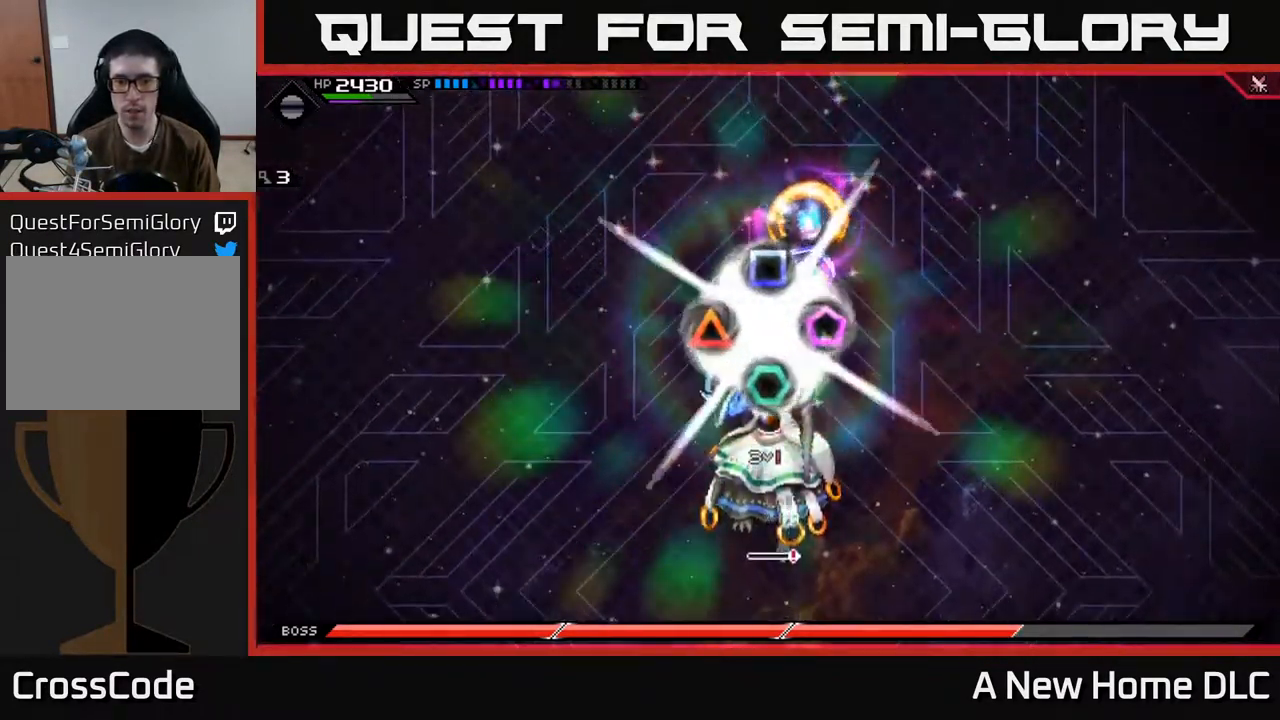
{"buttons": [], "left_stick": "down-left", "right_stick": "center", "events": [[67, "X", "up"], [134, "left_stick", "down-right"], [150, "X", "down"], [250, "L1", "down"], [250, "X", "up"], [350, "X", "down"], [367, "L1", "up"], [450, "X", "up"], [467, "left_stick", "down-left"]]}
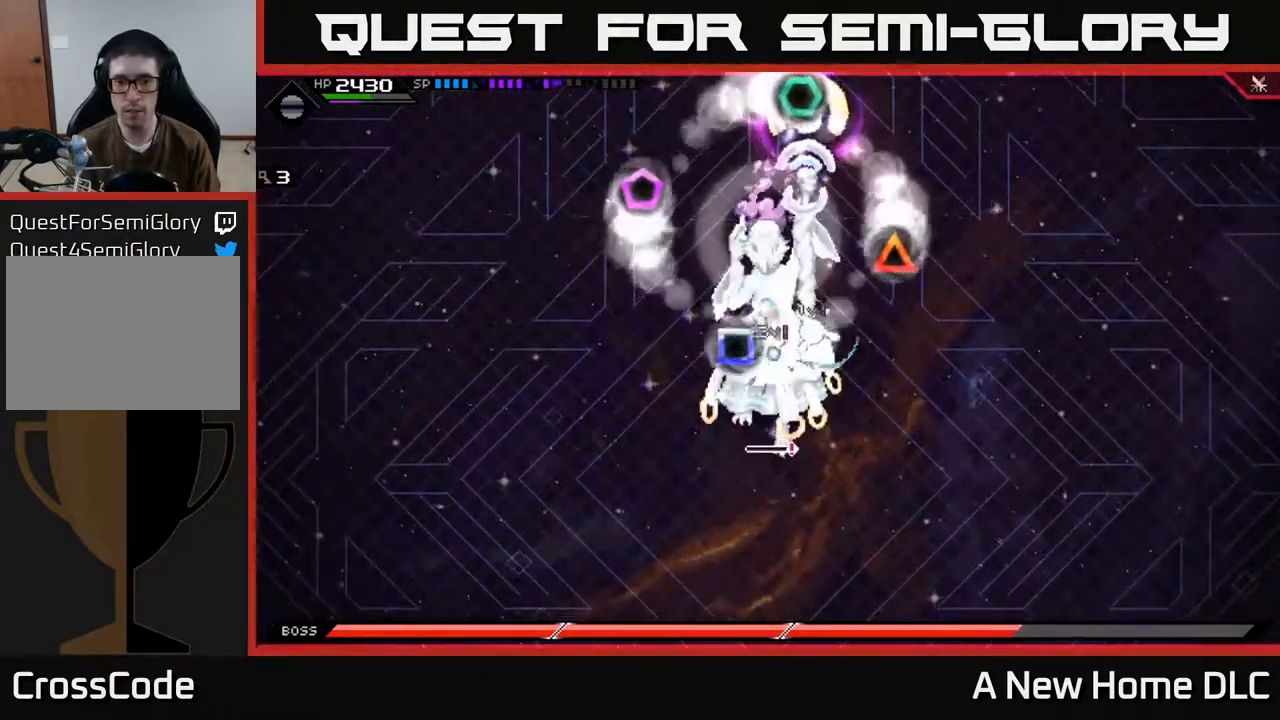
{"buttons": ["X"], "left_stick": "left", "right_stick": "center", "events": [[50, "X", "down"], [134, "X", "up"], [167, "left_stick", "center"], [234, "L1", "down"], [234, "X", "down"], [250, "left_stick", "down-right"], [334, "L1", "up"], [334, "X", "up"], [384, "left_stick", "up-right"], [417, "X", "down"], [450, "left_stick", "left"]]}
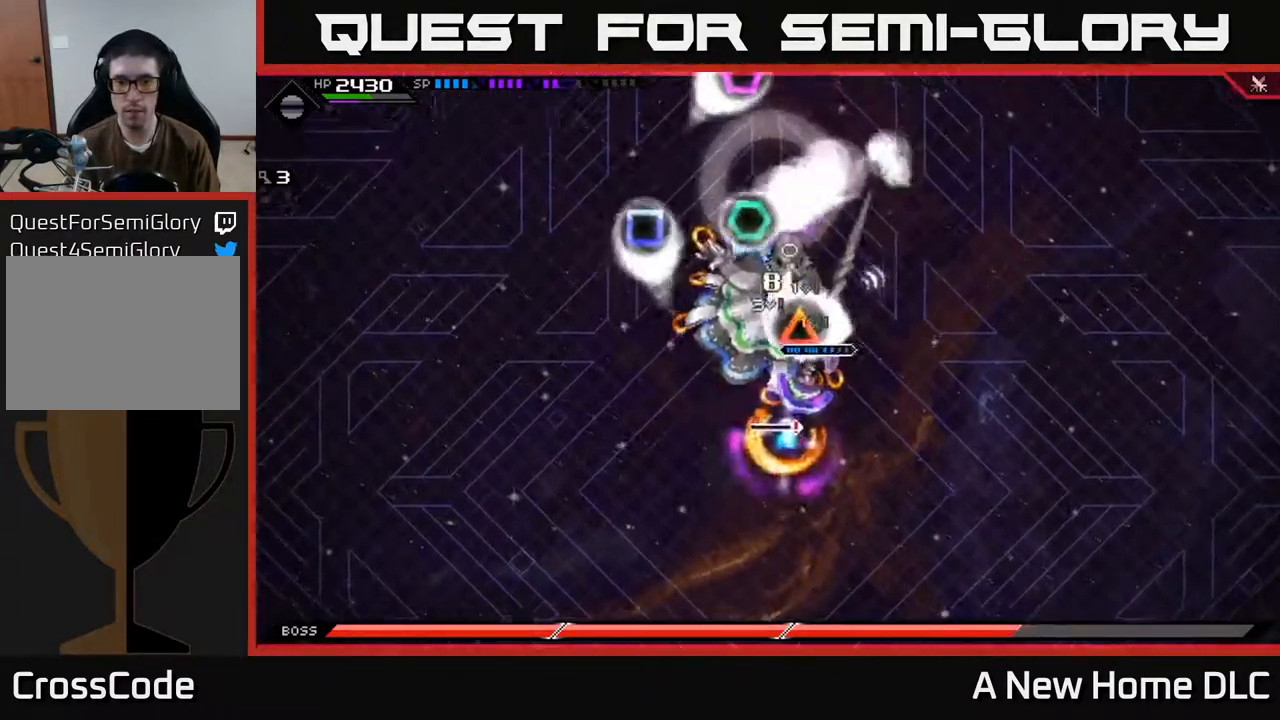
{"buttons": ["X"], "left_stick": "down-right", "right_stick": "center", "events": [[17, "X", "up"], [17, "left_stick", "down-left"], [100, "left_stick", "left"], [134, "X", "down"], [234, "left_stick", "down-left"], [268, "L1", "down"], [368, "L1", "up"], [368, "left_stick", "down-right"]]}
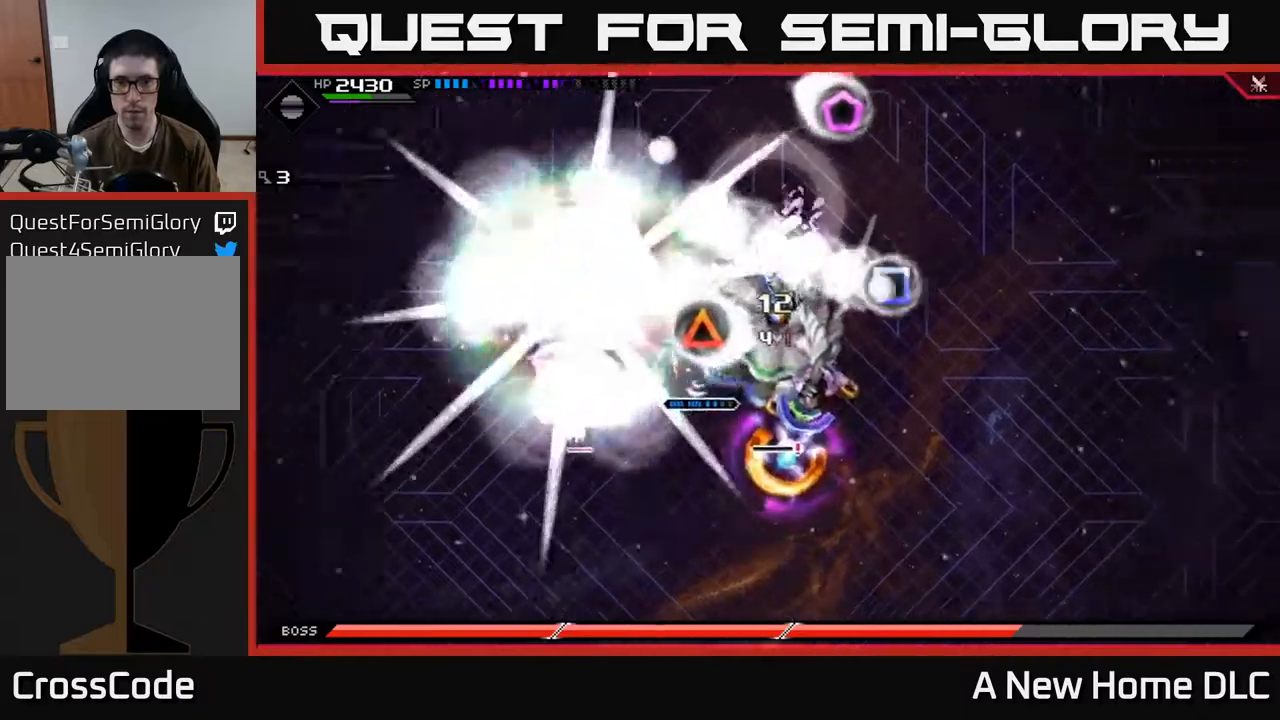
{"buttons": ["L1"], "left_stick": "up-left", "right_stick": "center", "events": [[50, "L1", "down"], [117, "X", "up"], [167, "L1", "up"], [167, "left_stick", "down-left"], [267, "left_stick", "left"], [484, "left_stick", "up-left"], [500, "L1", "down"]]}
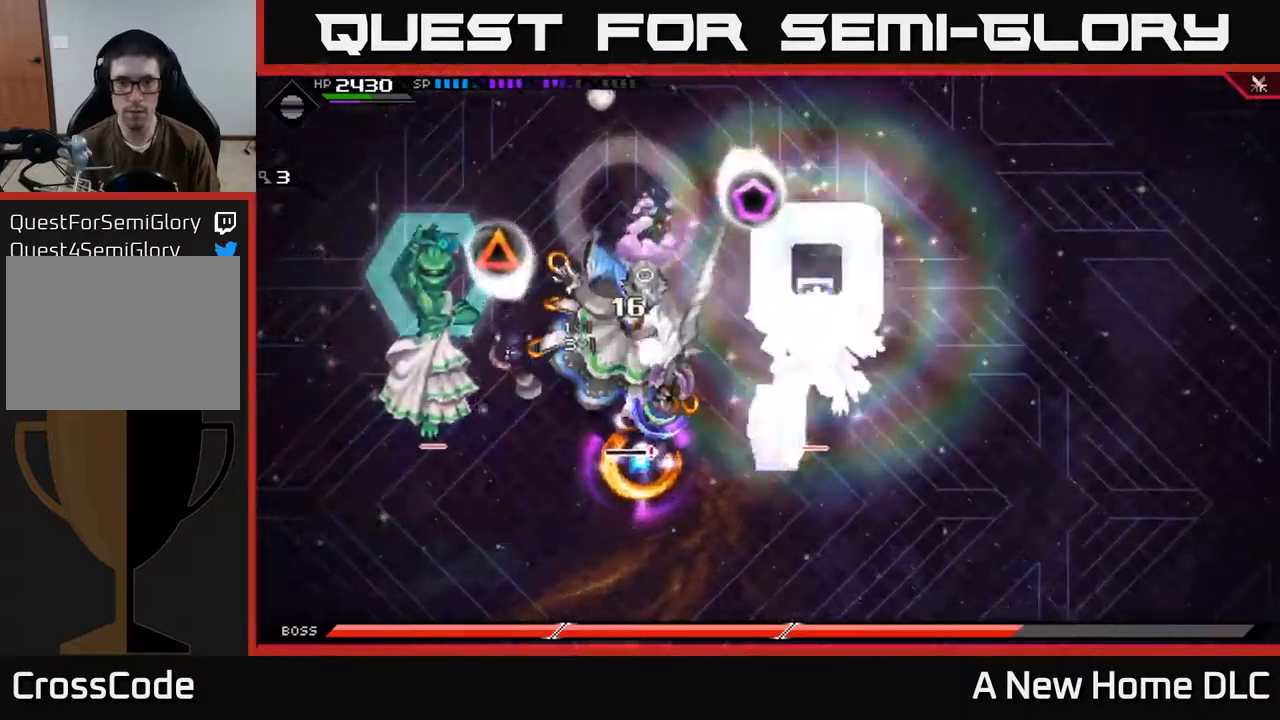
{"buttons": ["L1"], "left_stick": "down-right", "right_stick": "center", "events": [[17, "left_stick", "up"], [117, "L1", "up"], [134, "left_stick", "right"], [184, "left_stick", "down-right"], [367, "L1", "down"]]}
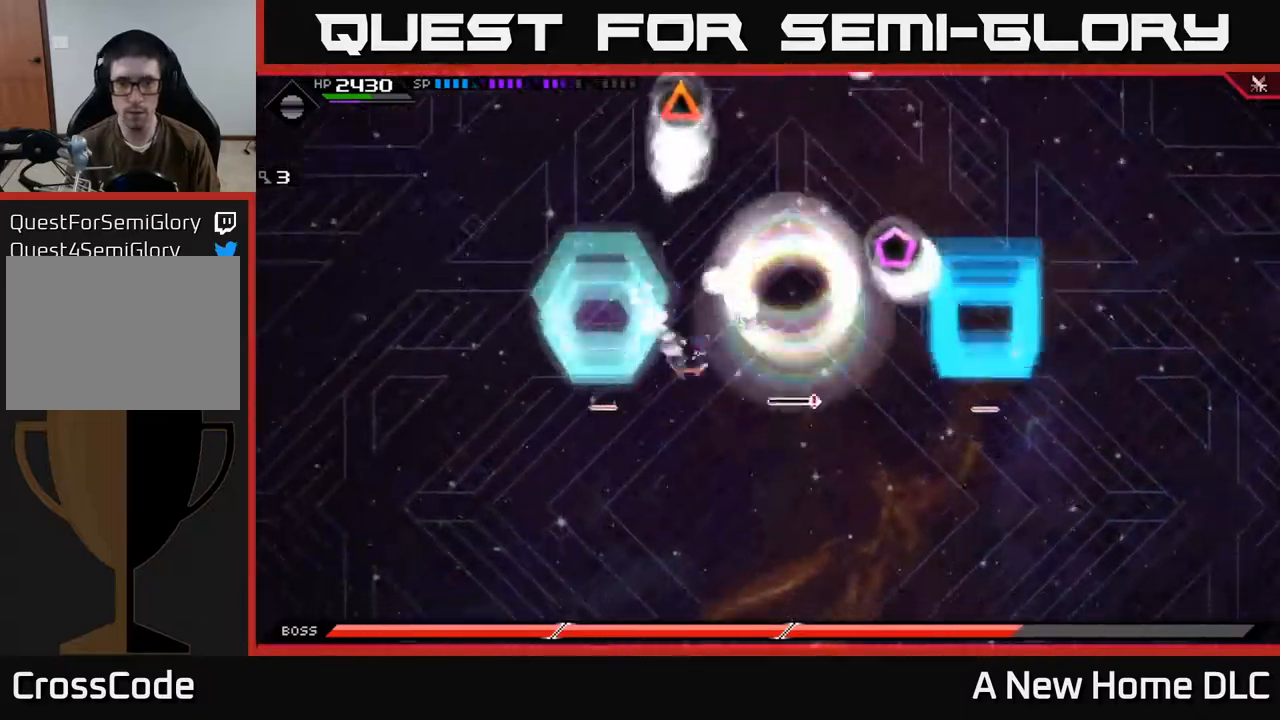
{"buttons": [], "left_stick": "up-right", "right_stick": "center", "events": [[17, "L1", "up"], [117, "X", "down"], [167, "left_stick", "right"], [234, "X", "up"], [300, "left_stick", "up-right"]]}
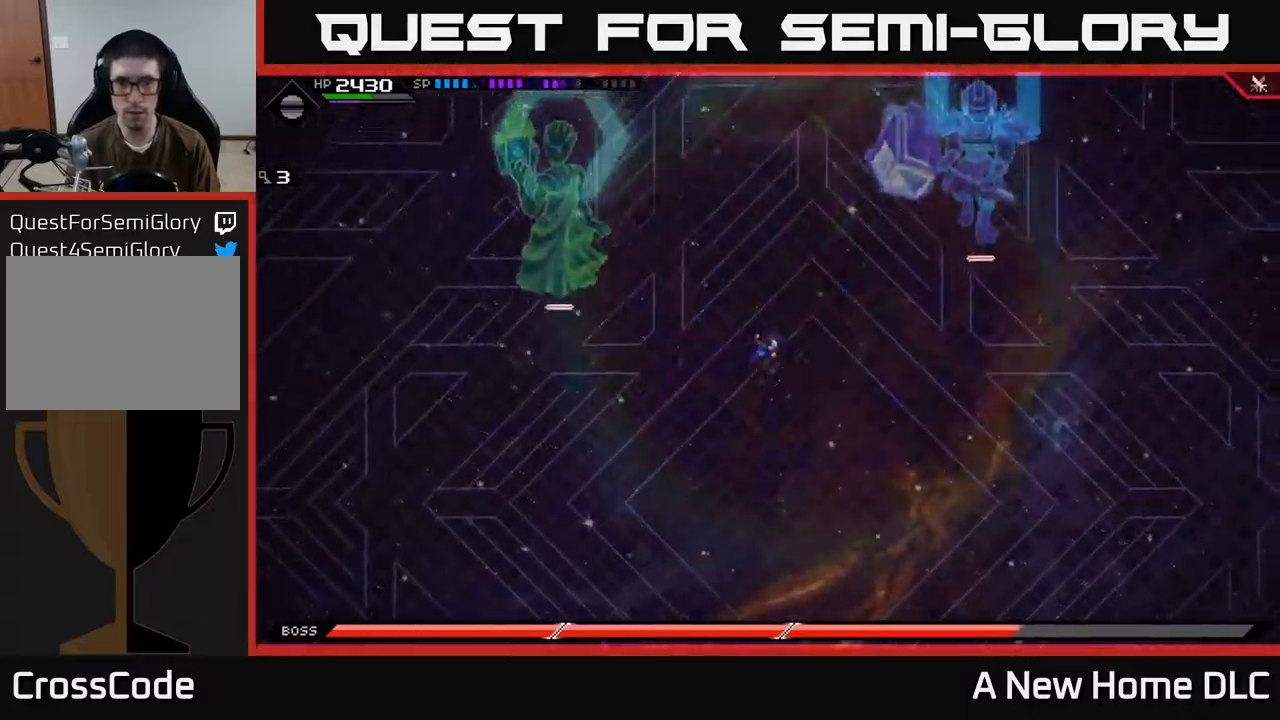
{"buttons": [], "left_stick": "down-right", "right_stick": "up", "events": [[84, "right_stick", "up"], [134, "left_stick", "down-right"]]}
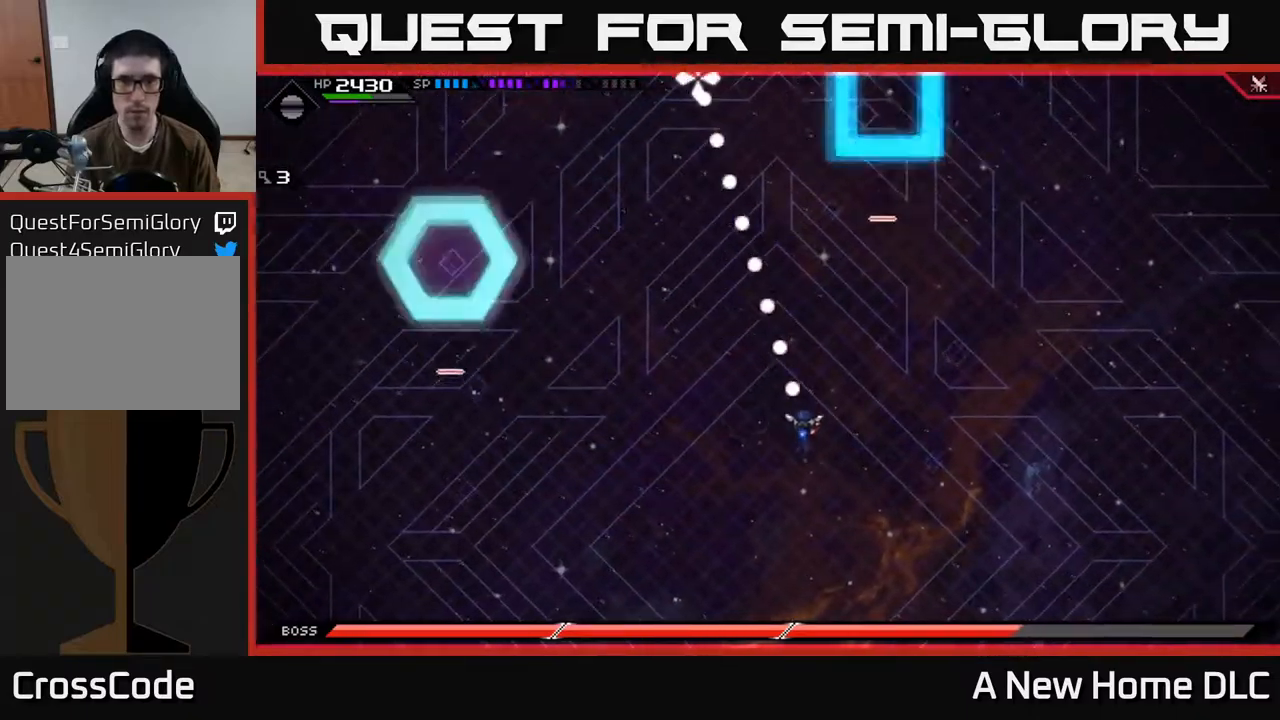
{"buttons": [], "left_stick": "down-left", "right_stick": "center", "events": [[50, "left_stick", "center"], [134, "R1", "down"], [217, "R1", "up"], [234, "left_stick", "down"], [400, "right_stick", "center"], [484, "left_stick", "down-left"]]}
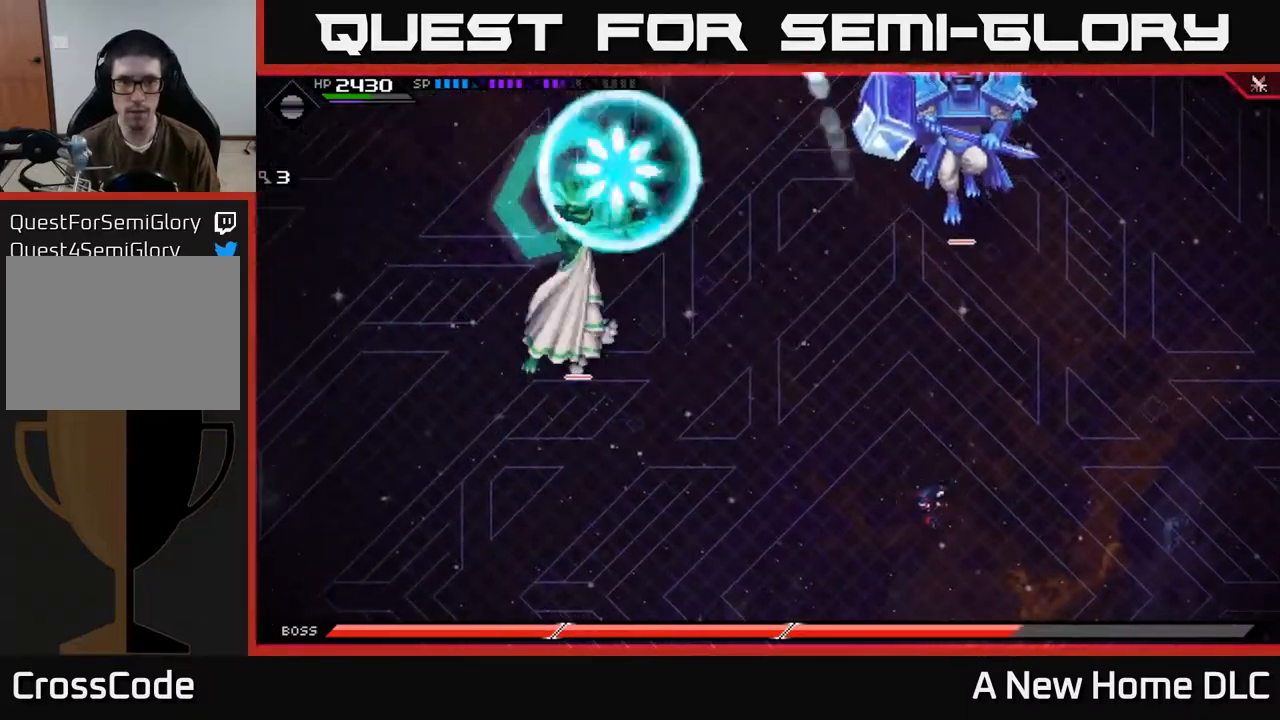
{"buttons": [], "left_stick": "up", "right_stick": "center", "events": [[367, "left_stick", "up"]]}
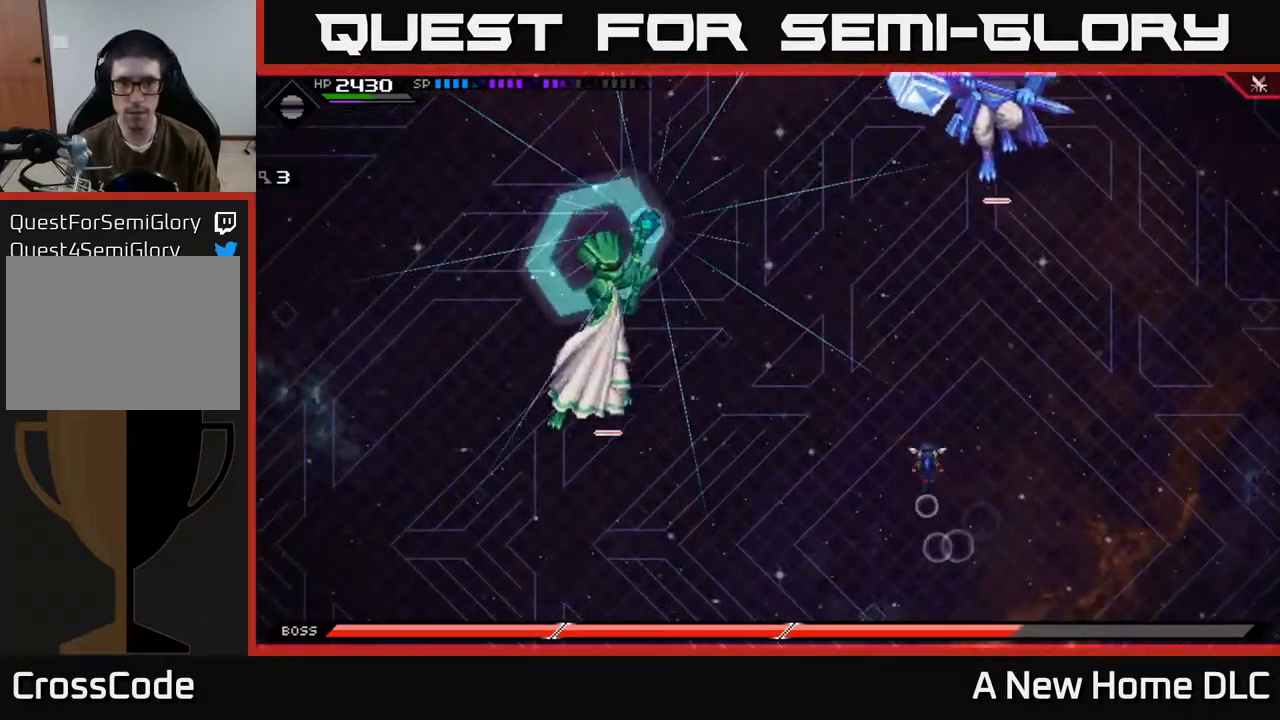
{"buttons": [], "left_stick": "up", "right_stick": "center", "events": [[234, "L1", "down"], [334, "L1", "up"]]}
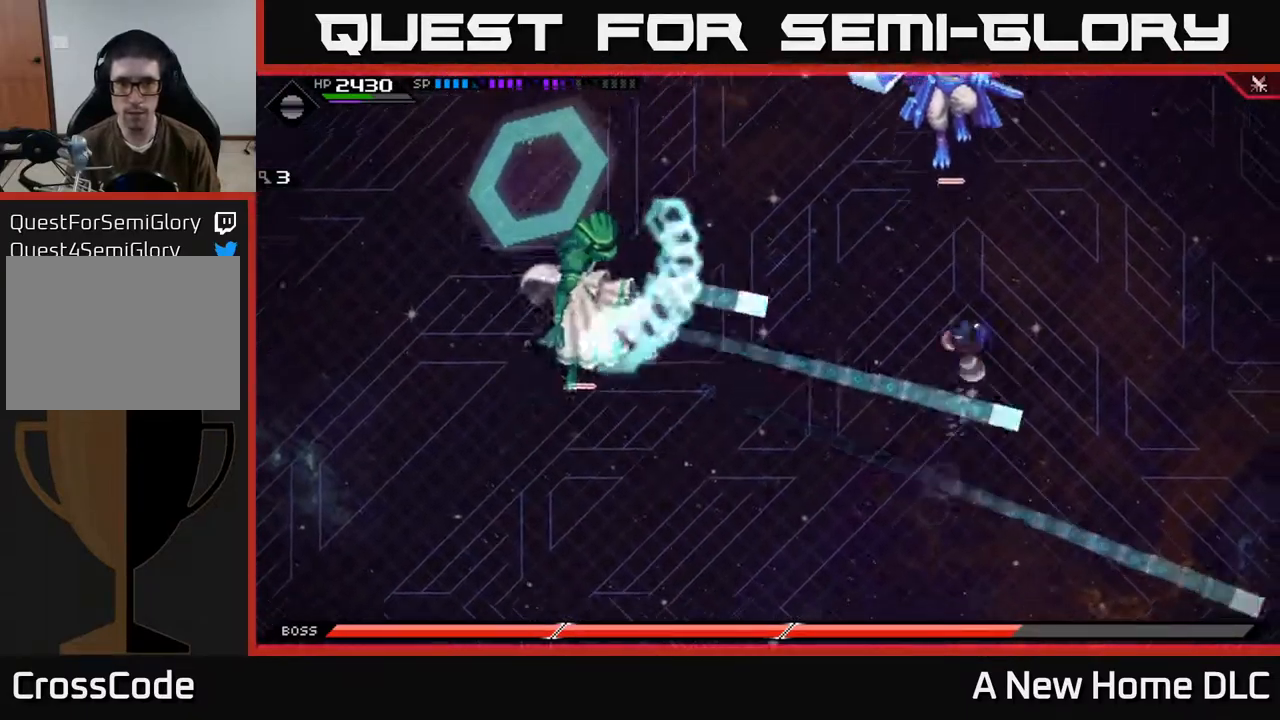
{"buttons": [], "left_stick": "up", "right_stick": "center", "events": [[17, "L1", "down"], [117, "L1", "up"], [300, "L1", "down"], [417, "L1", "up"]]}
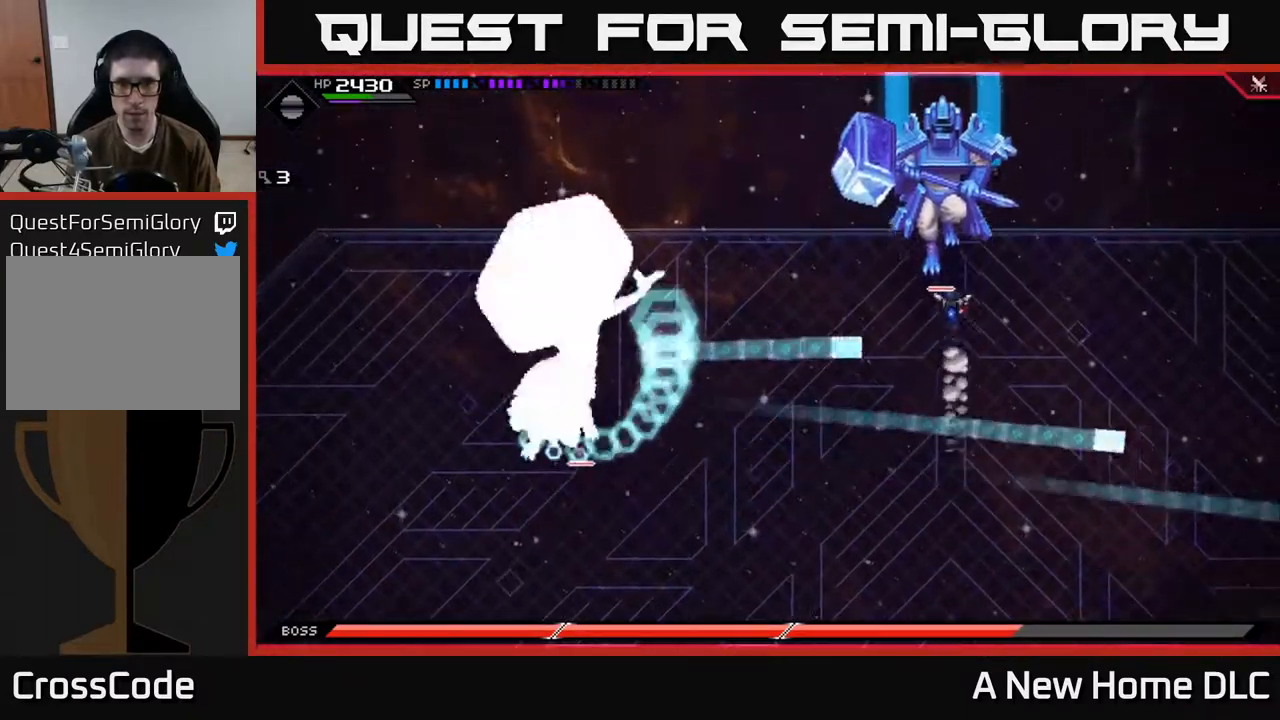
{"buttons": [], "left_stick": "down", "right_stick": "center", "events": [[184, "left_stick", "down-left"], [267, "left_stick", "down"]]}
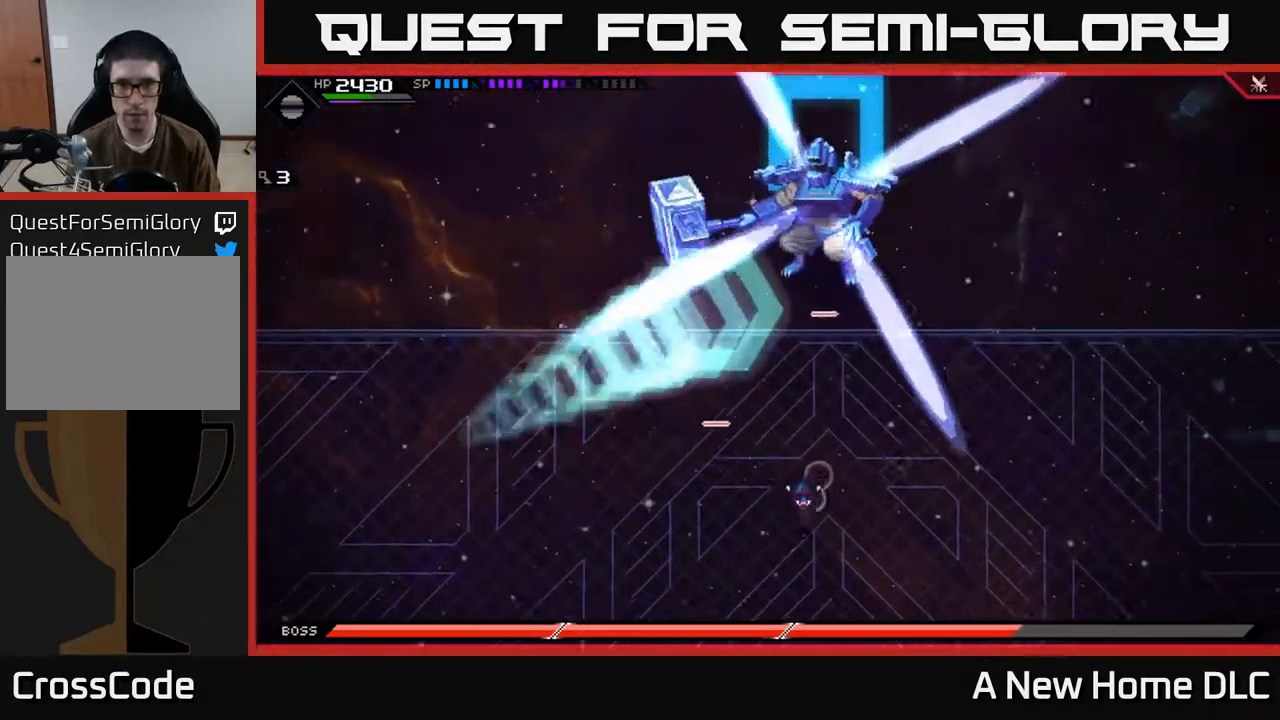
{"buttons": [], "left_stick": "down", "right_stick": "center", "events": []}
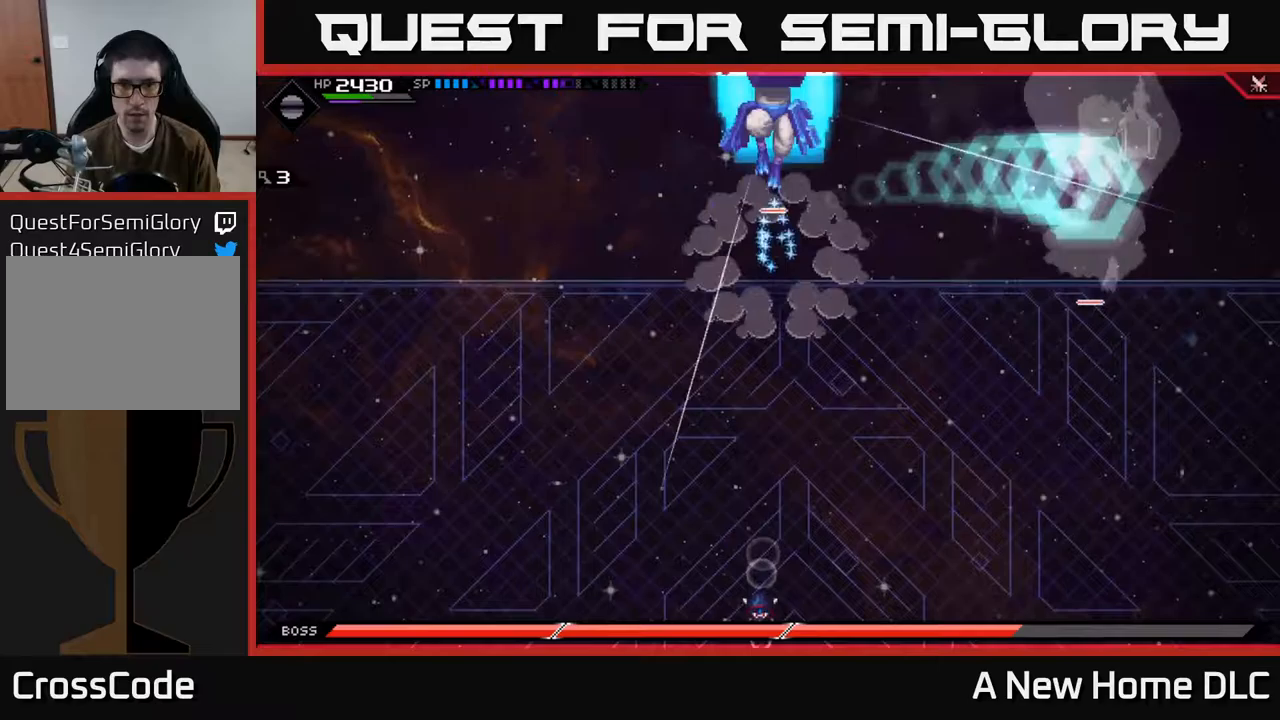
{"buttons": [], "left_stick": "up", "right_stick": "center", "events": [[167, "DPAD_DOWN", "down"], [250, "DPAD_DOWN", "up"], [300, "left_stick", "up"], [350, "L1", "down"], [433, "L1", "up"]]}
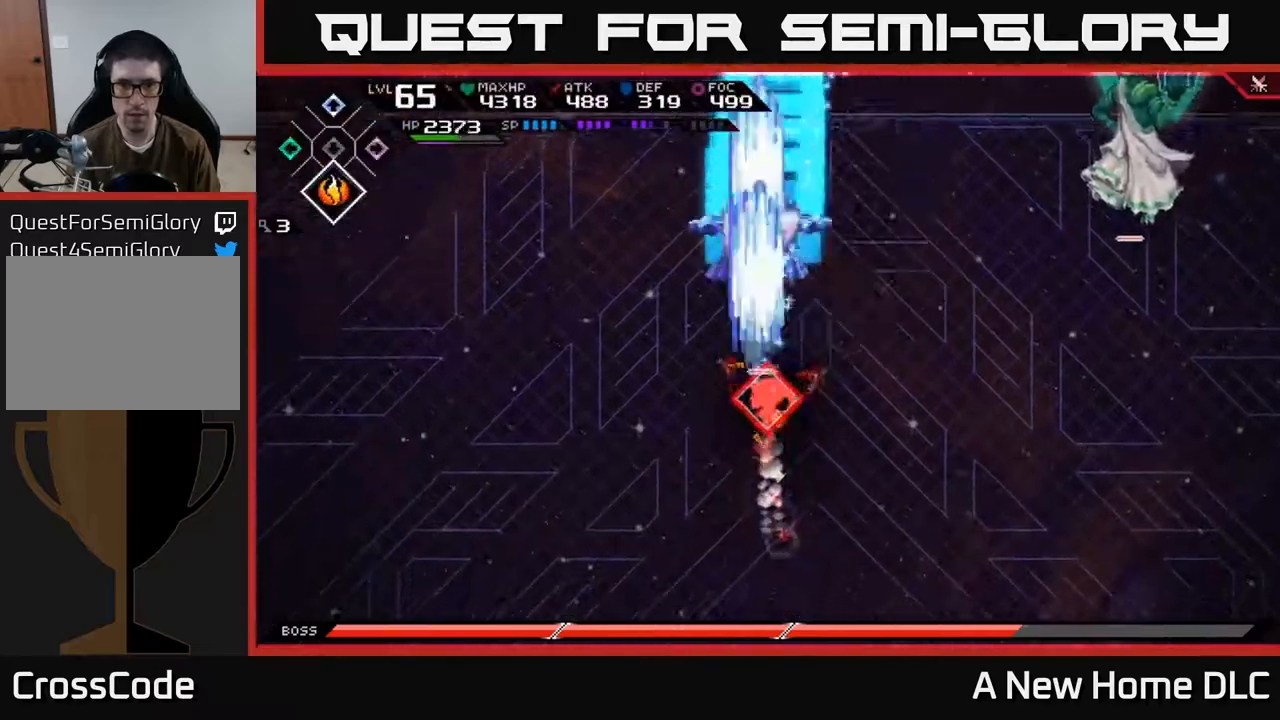
{"buttons": [], "left_stick": "down", "right_stick": "center", "events": [[17, "L1", "down"], [83, "L1", "up"], [317, "left_stick", "down"]]}
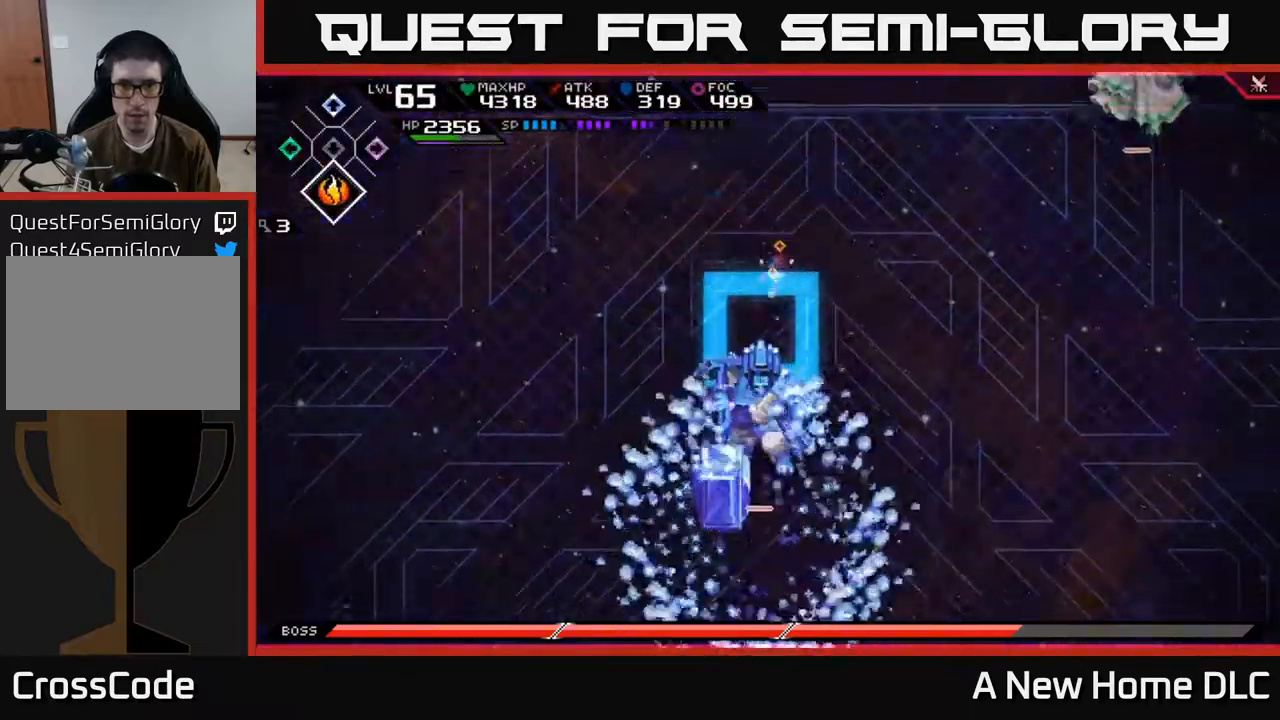
{"buttons": [], "left_stick": "down-right", "right_stick": "center", "events": [[500, "left_stick", "down-right"]]}
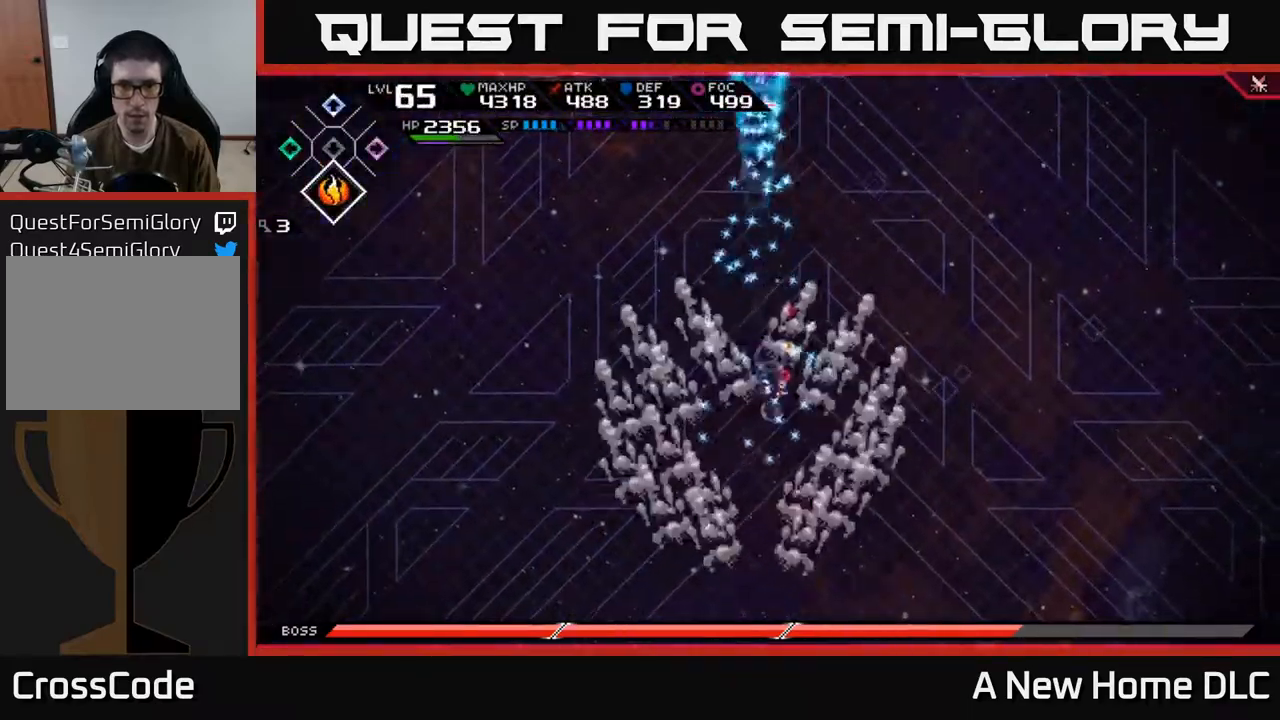
{"buttons": [], "left_stick": "down-right", "right_stick": "center", "events": [[133, "L1", "down"], [233, "L1", "up"], [267, "left_stick", "down"], [300, "L1", "down"], [400, "L1", "up"], [433, "left_stick", "down-right"]]}
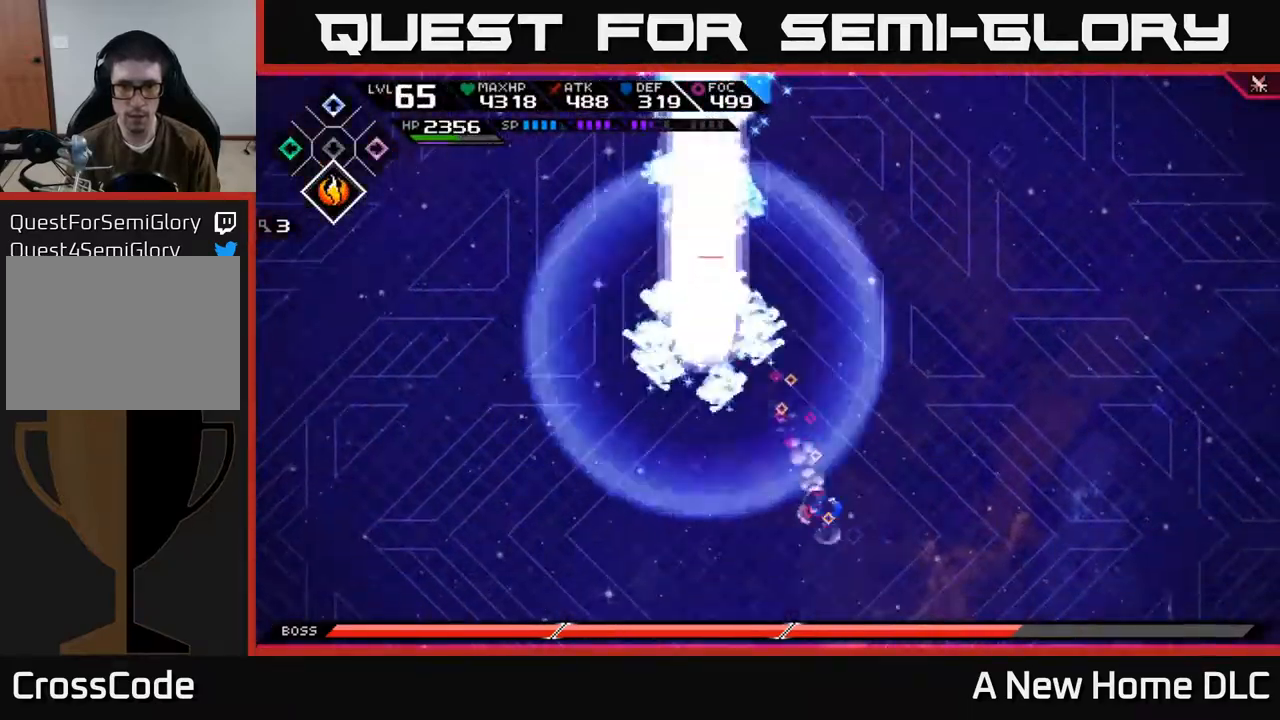
{"buttons": [], "left_stick": "up-left", "right_stick": "up-left", "events": [[117, "left_stick", "up"], [300, "right_stick", "up-left"], [333, "left_stick", "up-left"]]}